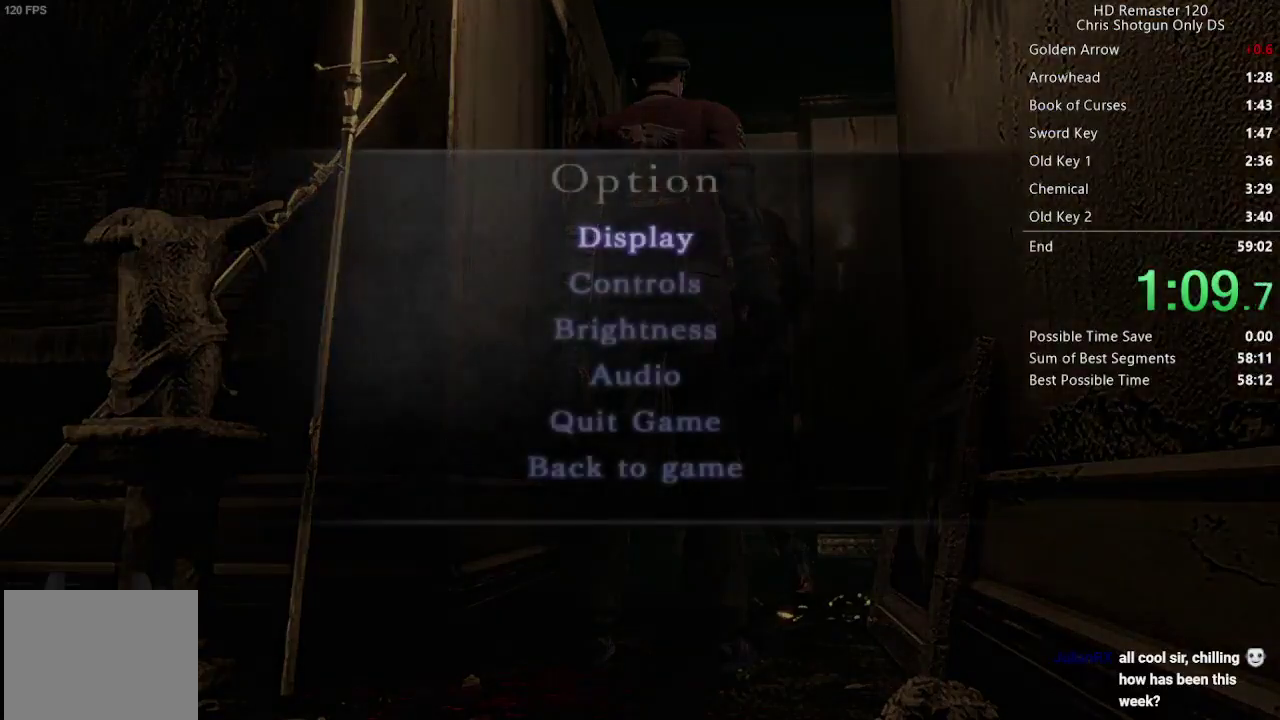
Gameplay with a controller (Xbox layout); each line is a JSON object with the inputs held at the frame after it. "events" lists button and stick changes between this image and that frame as [ms after this image, input, new state], when the widget could be followed in between. Not read: L1 L2 R2.
{"buttons": [], "left_stick": "center", "right_stick": "center", "events": [[200, "DPAD_UP", "down"], [250, "DPAD_UP", "up"], [300, "DPAD_UP", "down"], [383, "A", "down"], [383, "DPAD_UP", "up"], [467, "A", "up"]]}
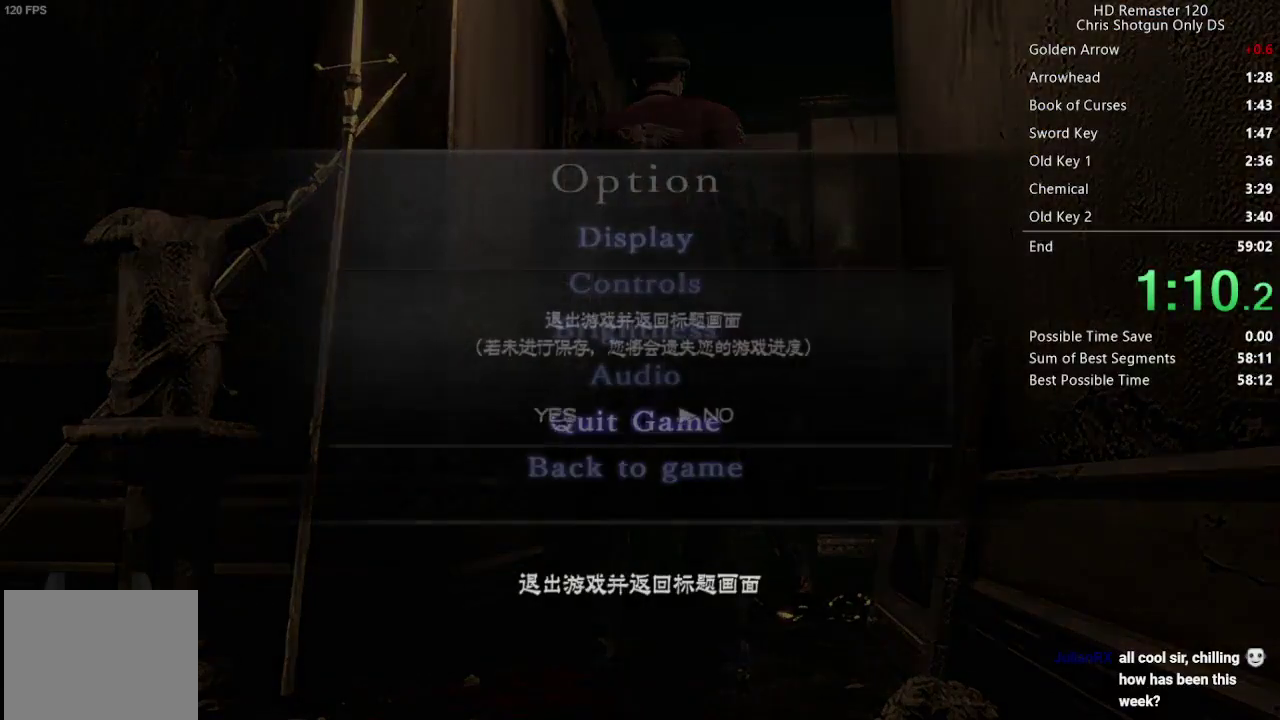
{"buttons": [], "left_stick": "center", "right_stick": "center", "events": [[233, "DPAD_LEFT", "down"], [300, "A", "down"], [300, "DPAD_LEFT", "up"], [367, "A", "up"]]}
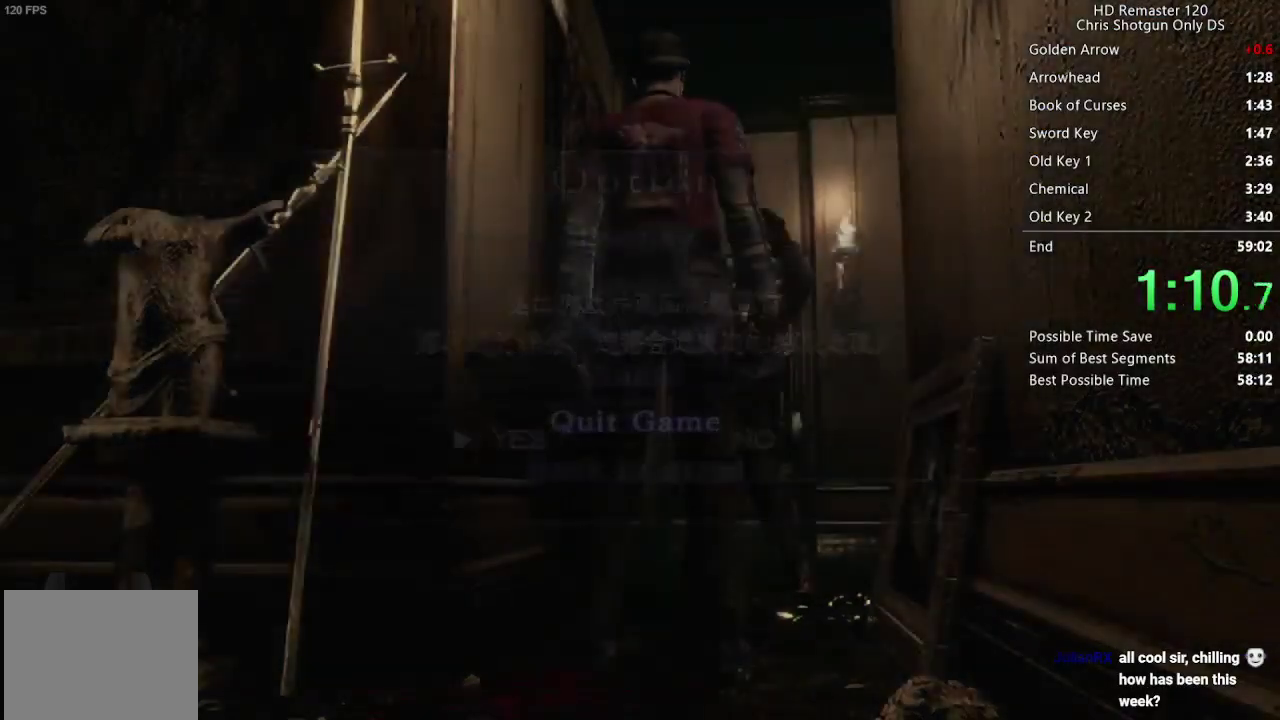
{"buttons": [], "left_stick": "center", "right_stick": "center", "events": []}
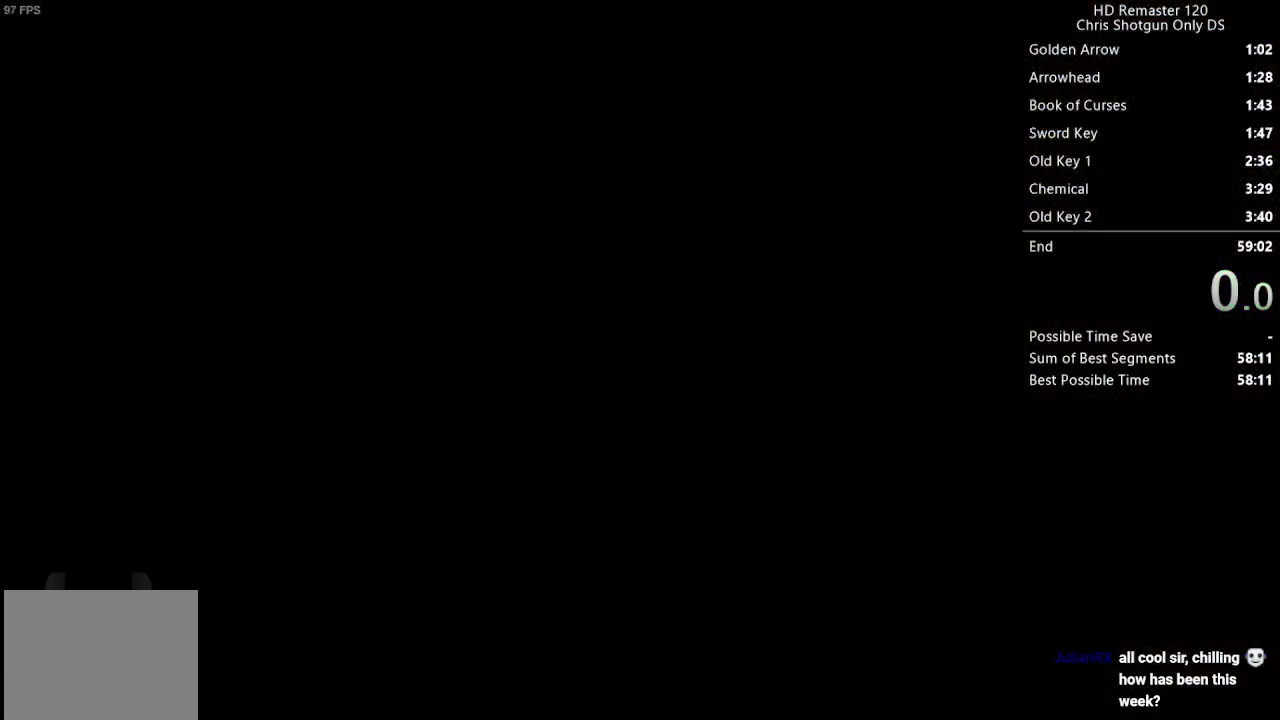
{"buttons": ["DPAD_DOWN"], "left_stick": "center", "right_stick": "center", "events": [[450, "DPAD_DOWN", "down"]]}
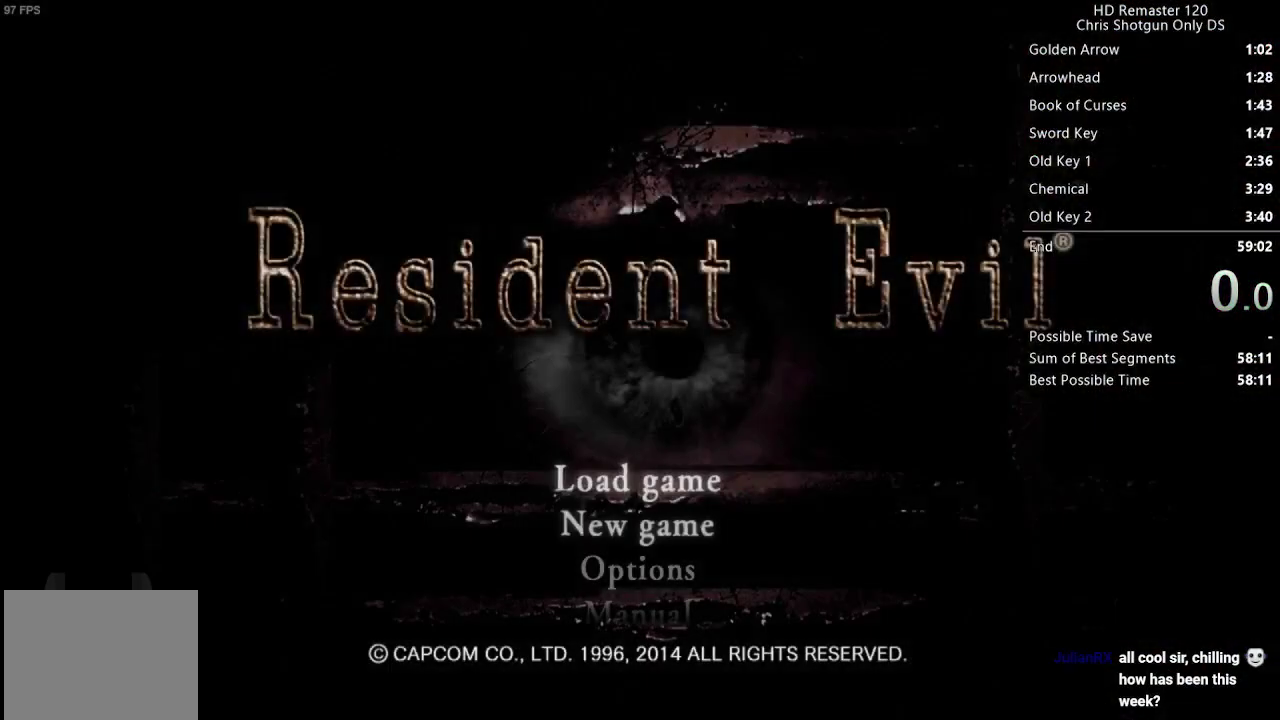
{"buttons": [], "left_stick": "center", "right_stick": "center", "events": [[33, "DPAD_DOWN", "up"], [117, "A", "down"], [183, "A", "up"], [367, "A", "down"], [450, "A", "up"]]}
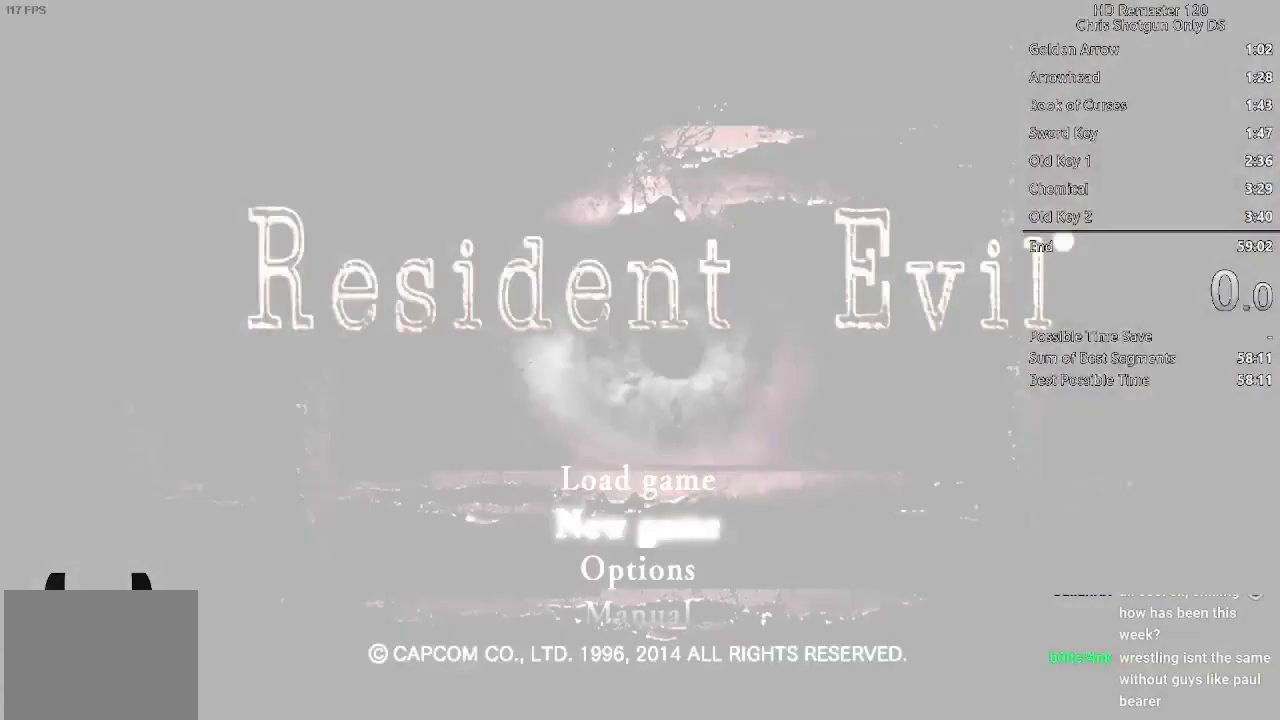
{"buttons": [], "left_stick": "center", "right_stick": "center", "events": []}
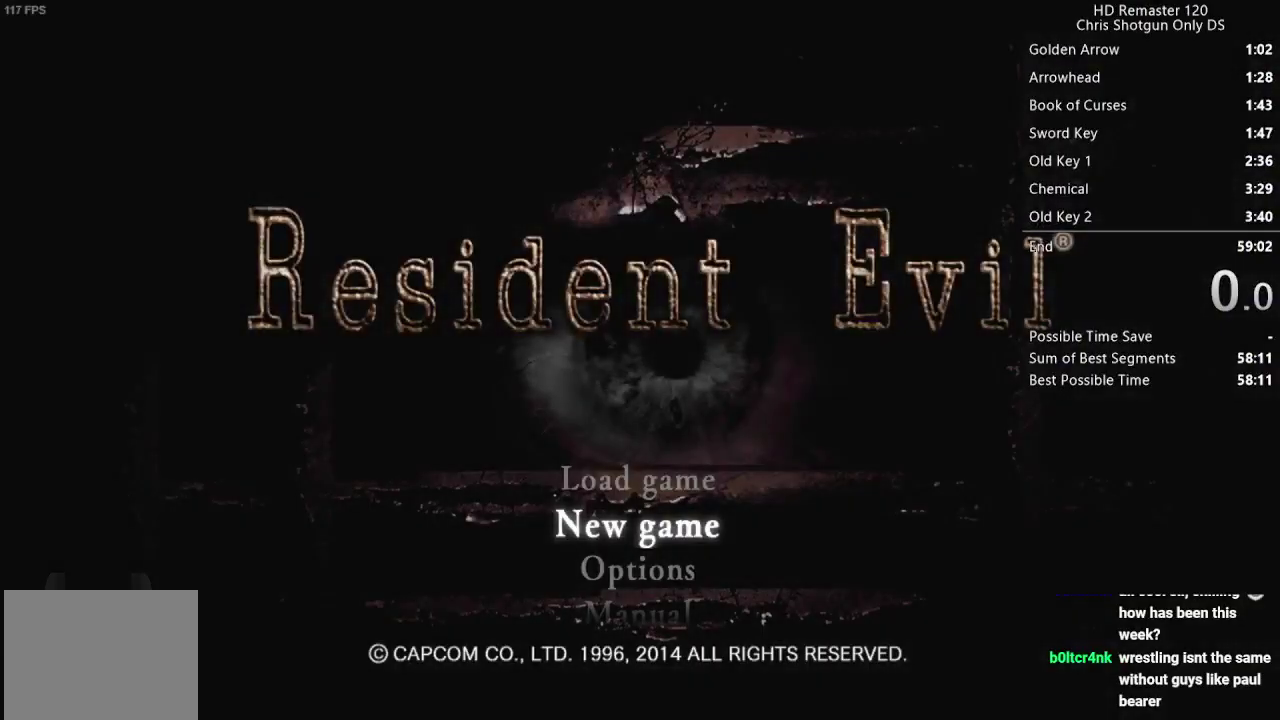
{"buttons": [], "left_stick": "center", "right_stick": "center", "events": []}
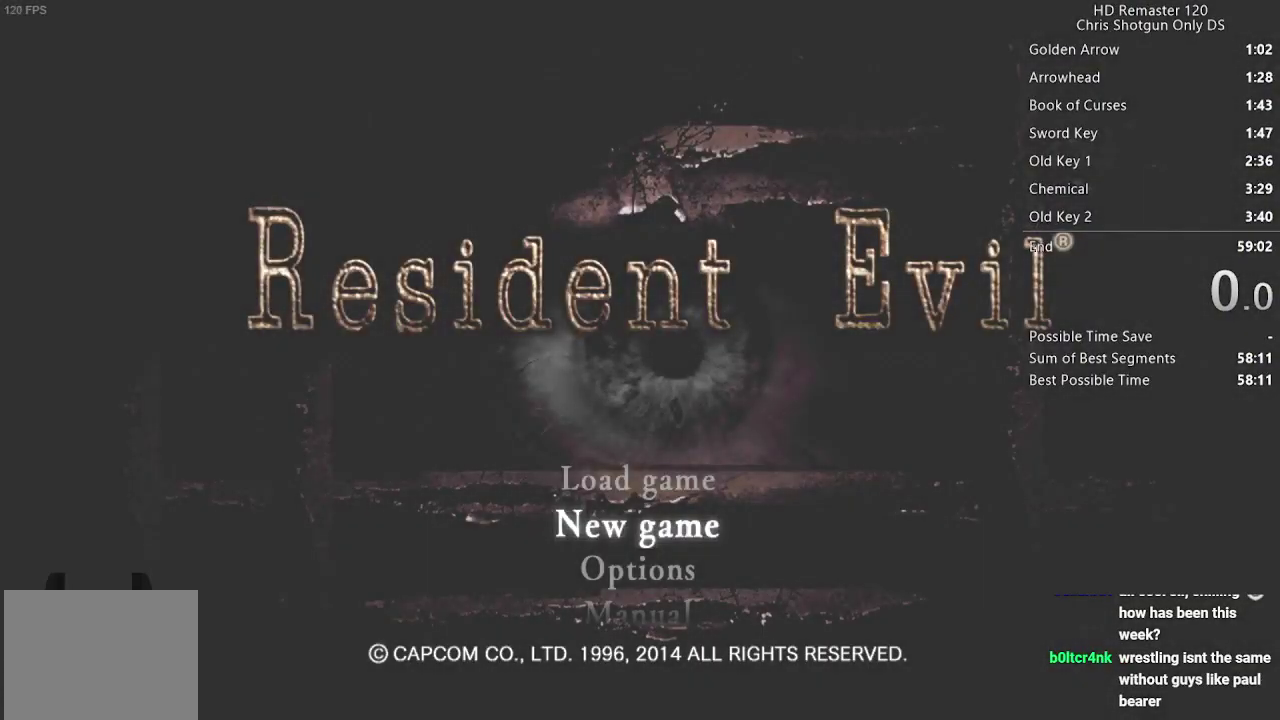
{"buttons": [], "left_stick": "center", "right_stick": "center", "events": []}
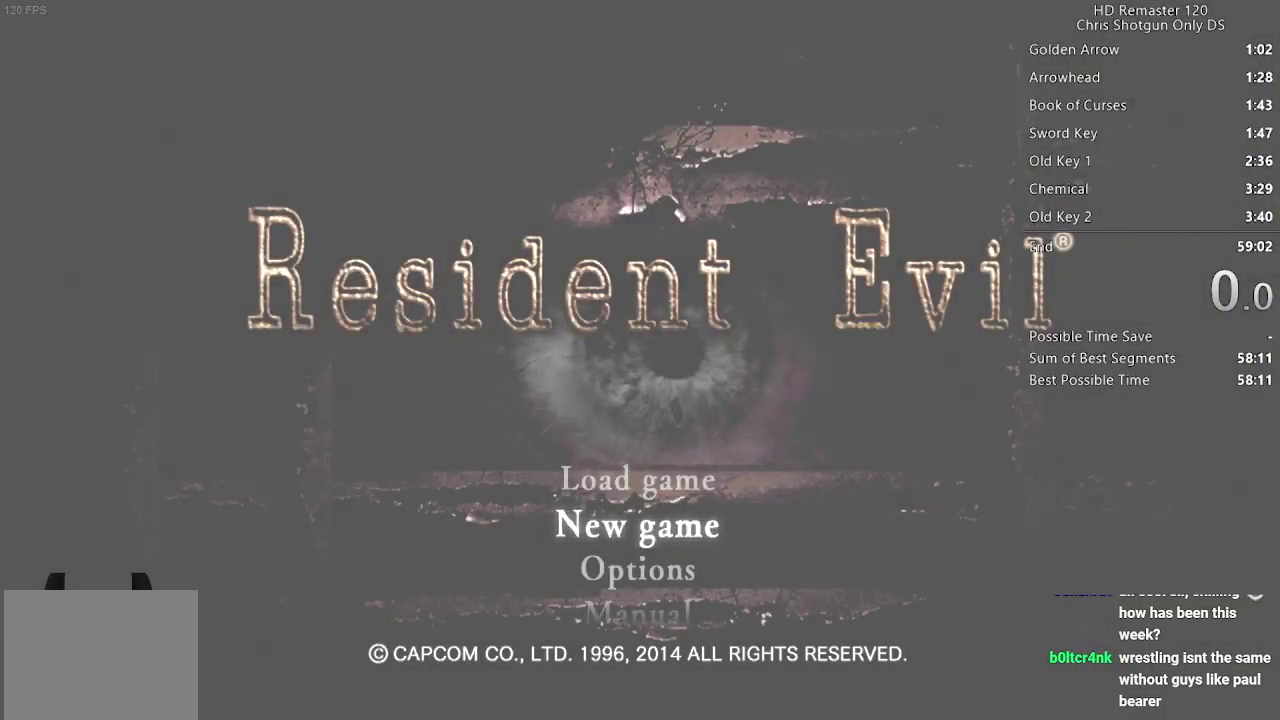
{"buttons": [], "left_stick": "center", "right_stick": "center", "events": []}
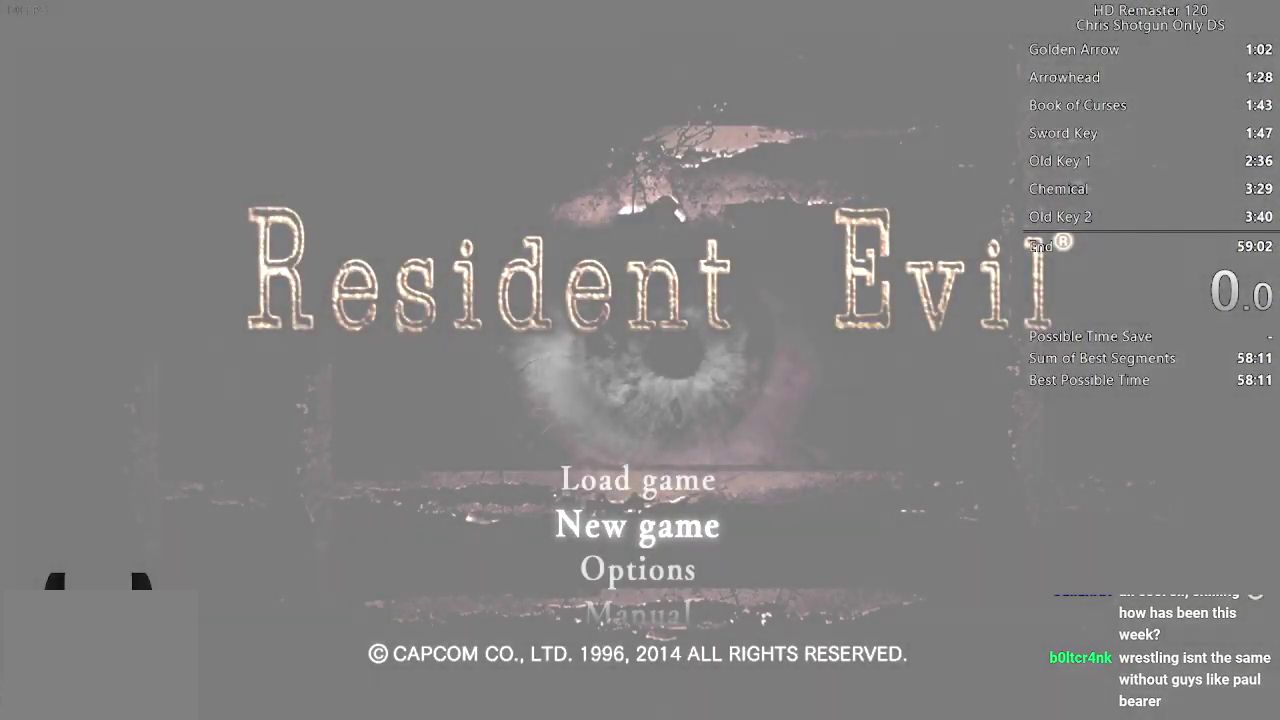
{"buttons": [], "left_stick": "center", "right_stick": "center", "events": []}
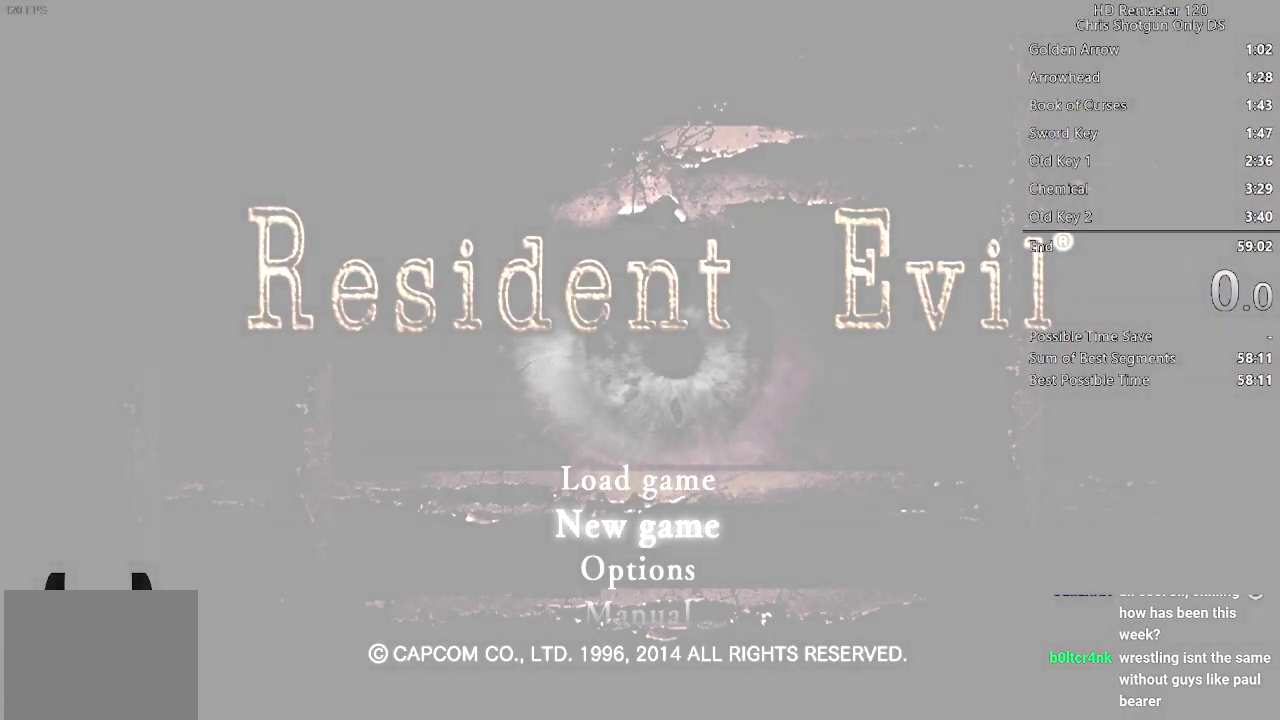
{"buttons": [], "left_stick": "center", "right_stick": "center", "events": []}
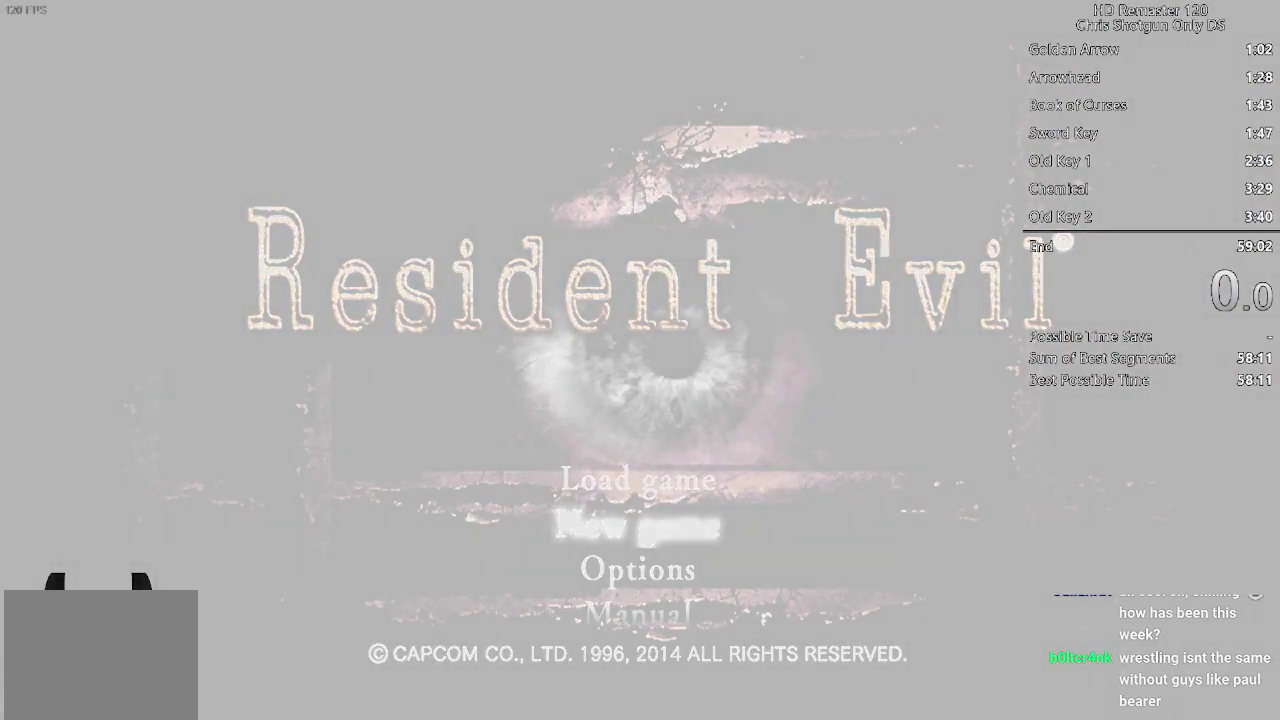
{"buttons": [], "left_stick": "center", "right_stick": "center", "events": []}
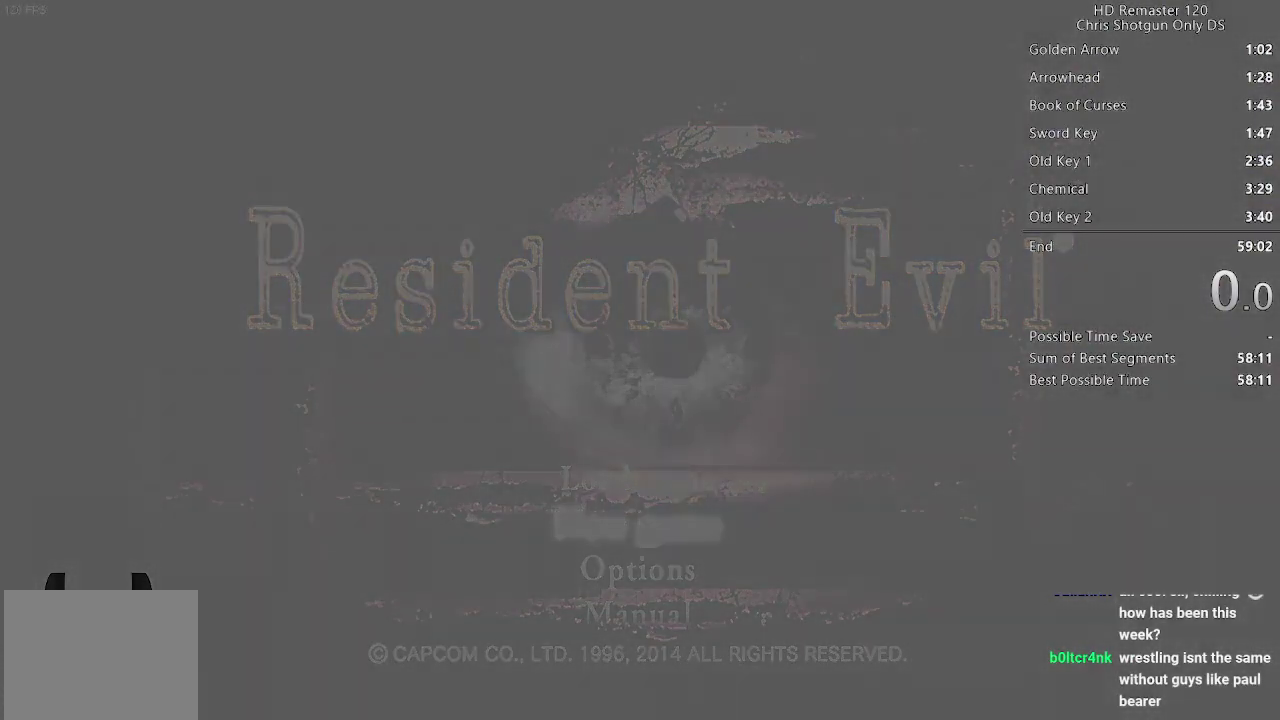
{"buttons": [], "left_stick": "center", "right_stick": "center", "events": []}
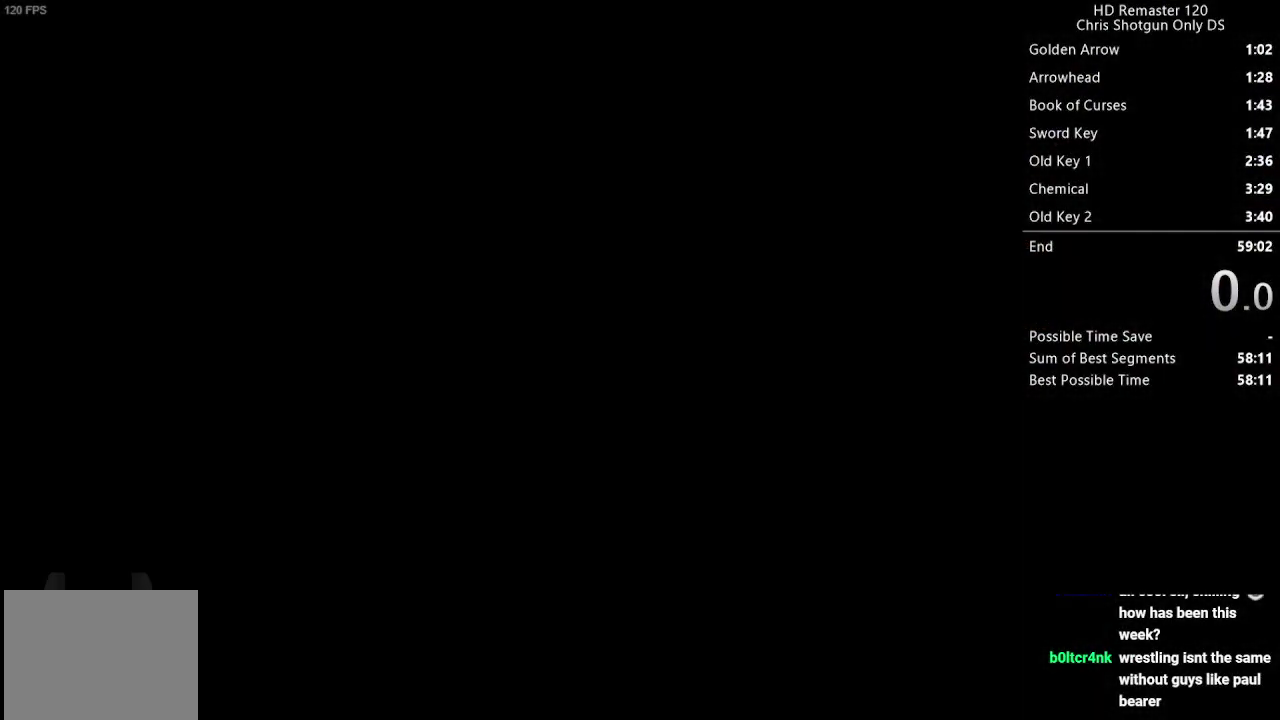
{"buttons": [], "left_stick": "center", "right_stick": "center", "events": []}
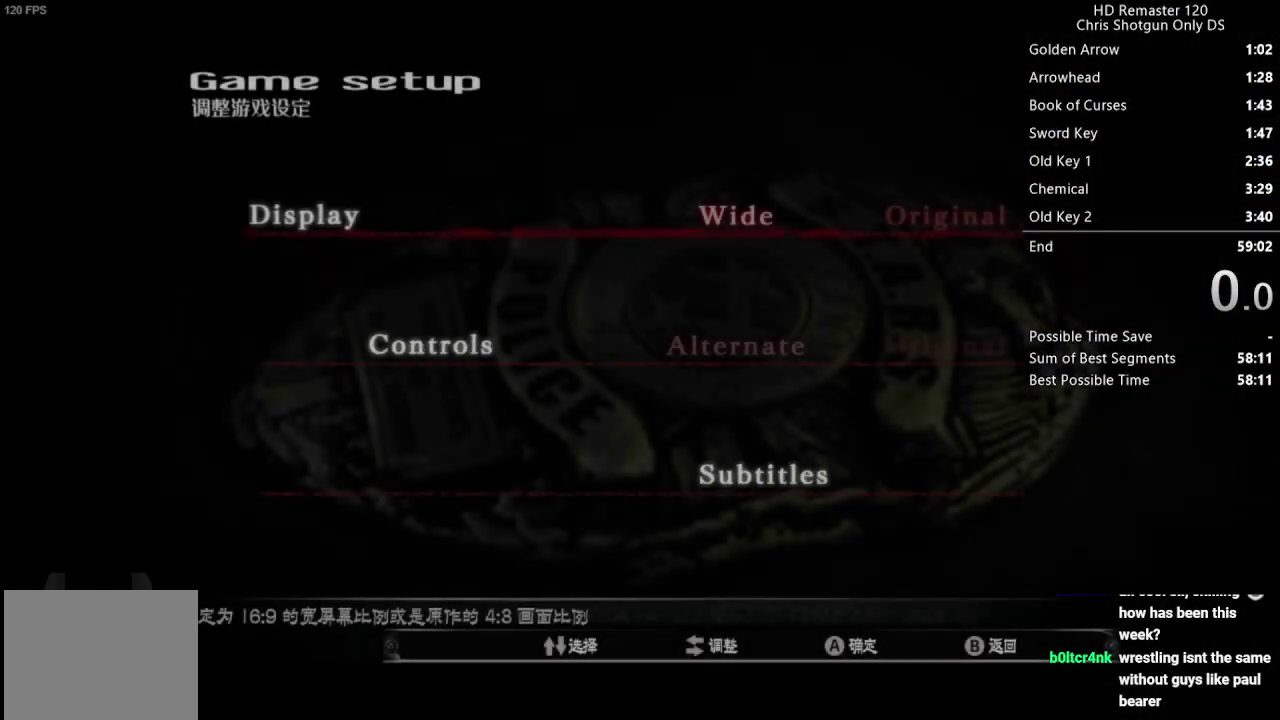
{"buttons": ["A"], "left_stick": "center", "right_stick": "center", "events": [[300, "A", "down"], [383, "A", "up"], [483, "A", "down"]]}
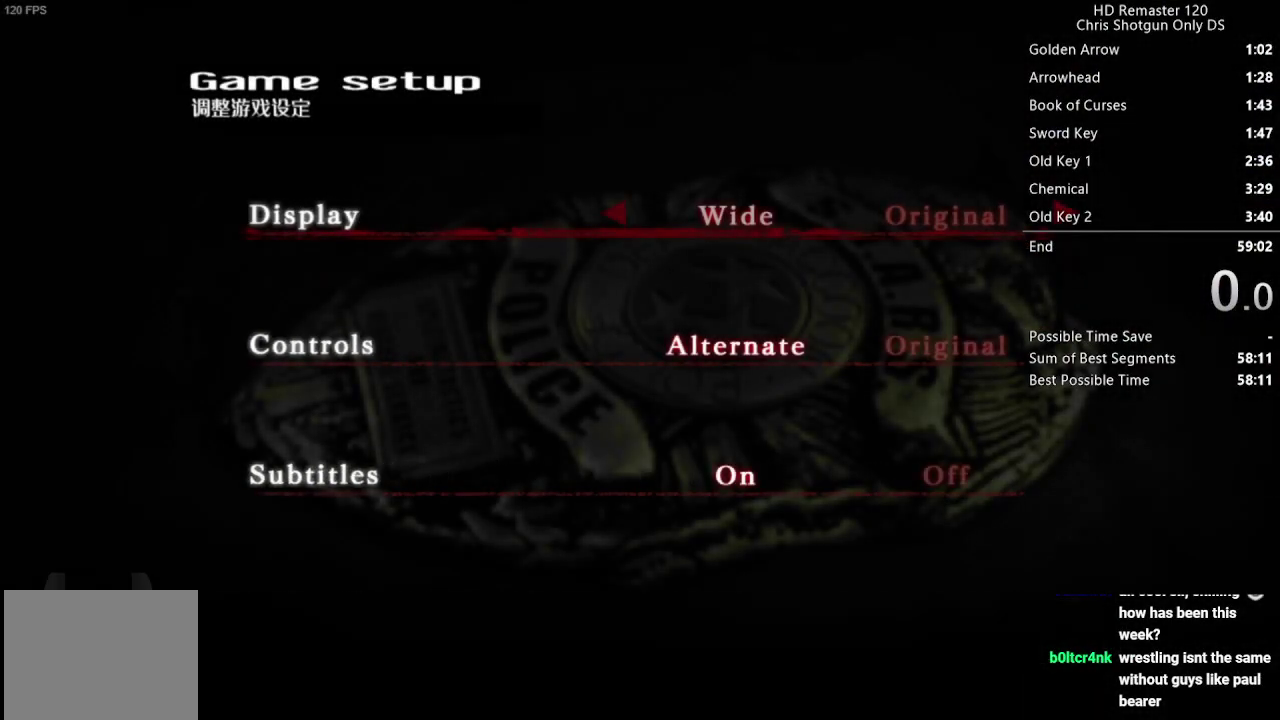
{"buttons": [], "left_stick": "center", "right_stick": "center", "events": [[83, "A", "up"], [167, "A", "down"], [250, "A", "up"], [333, "A", "down"], [417, "A", "up"]]}
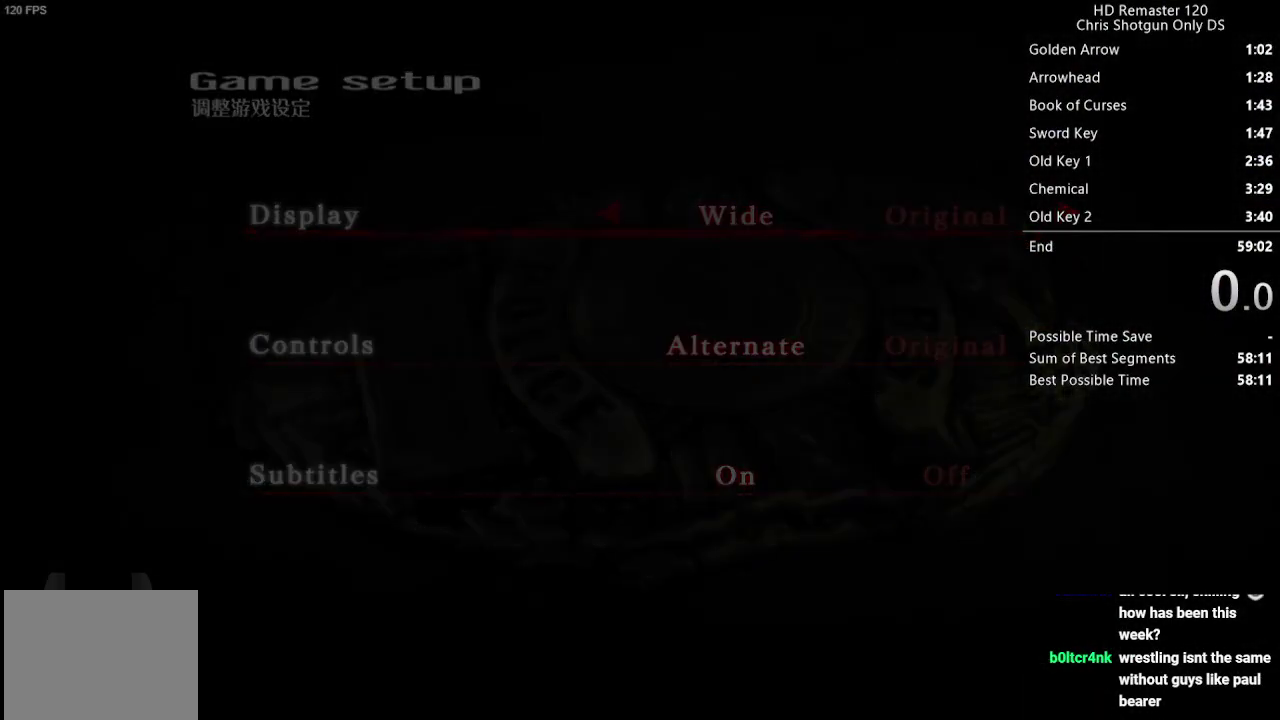
{"buttons": [], "left_stick": "center", "right_stick": "center", "events": [[333, "A", "down"], [400, "A", "up"]]}
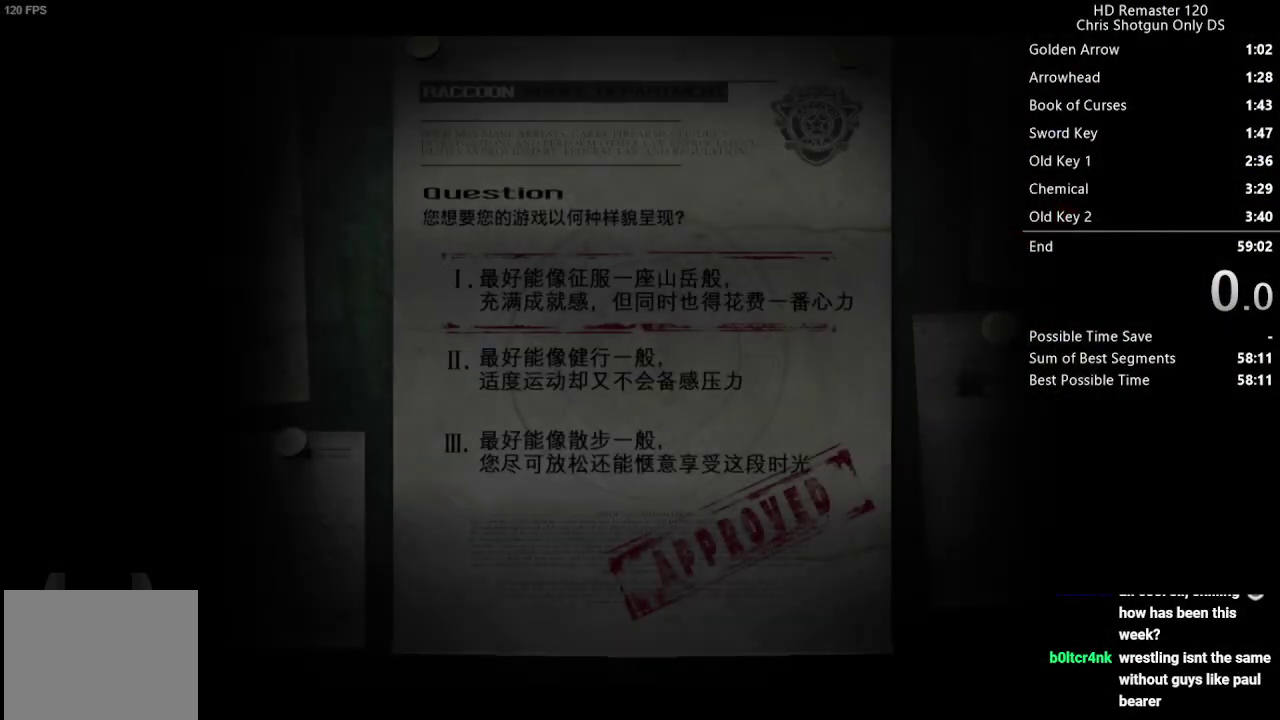
{"buttons": [], "left_stick": "center", "right_stick": "center", "events": []}
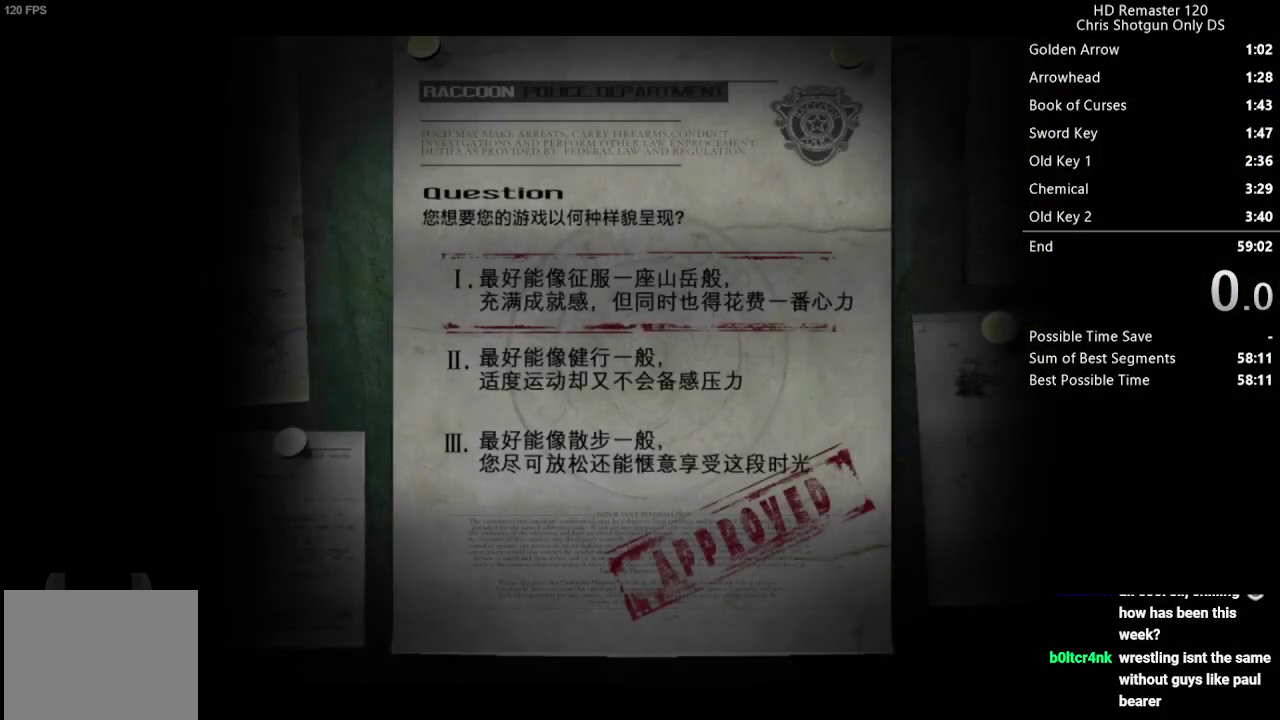
{"buttons": [], "left_stick": "center", "right_stick": "center", "events": []}
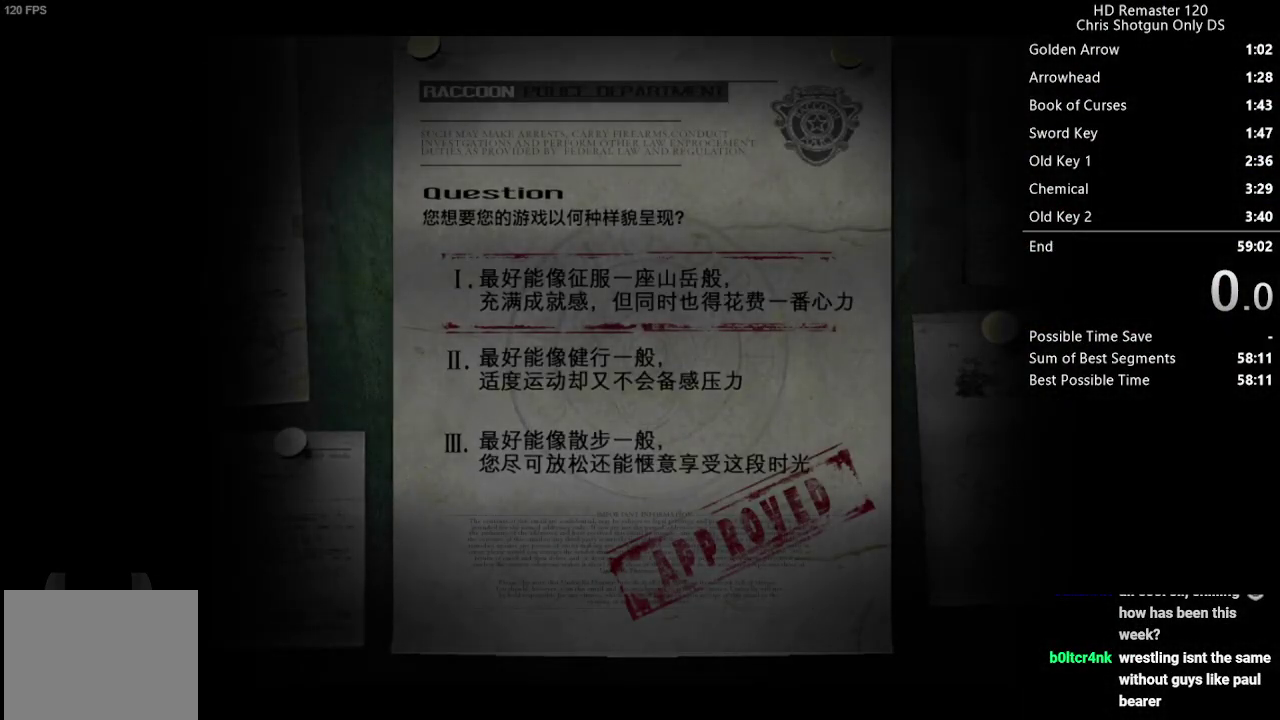
{"buttons": [], "left_stick": "center", "right_stick": "center", "events": []}
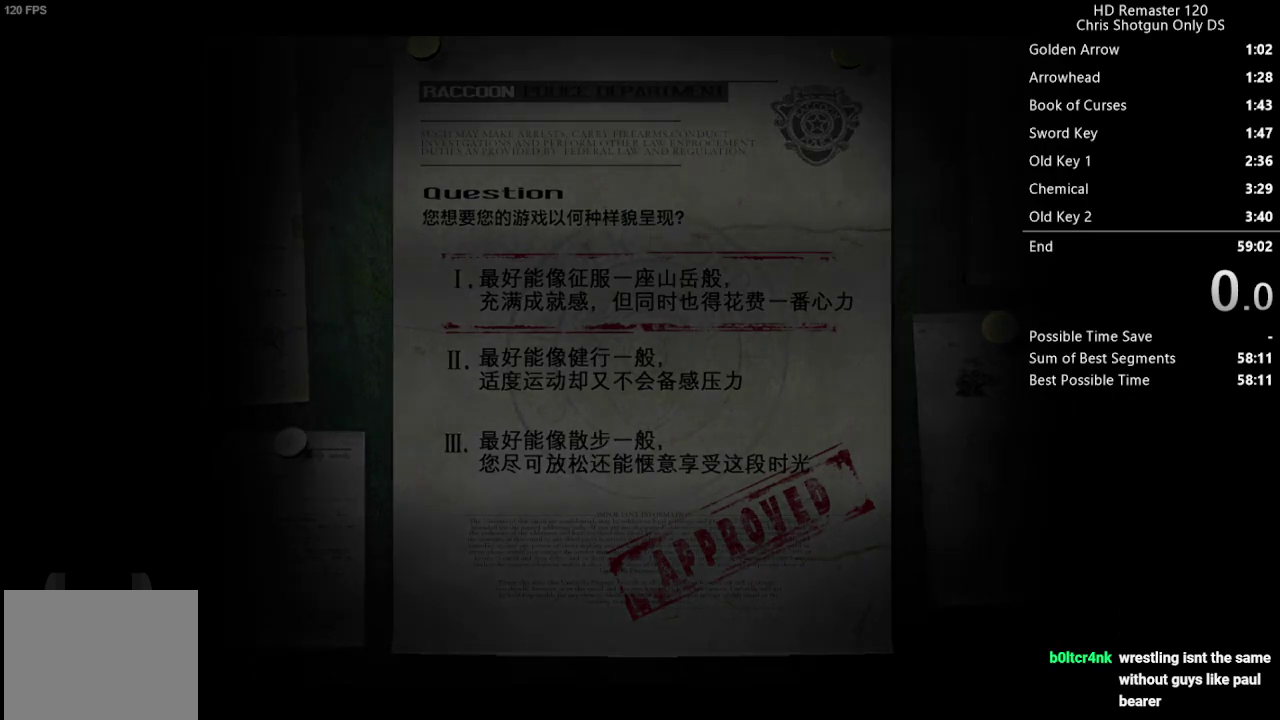
{"buttons": [], "left_stick": "center", "right_stick": "center", "events": []}
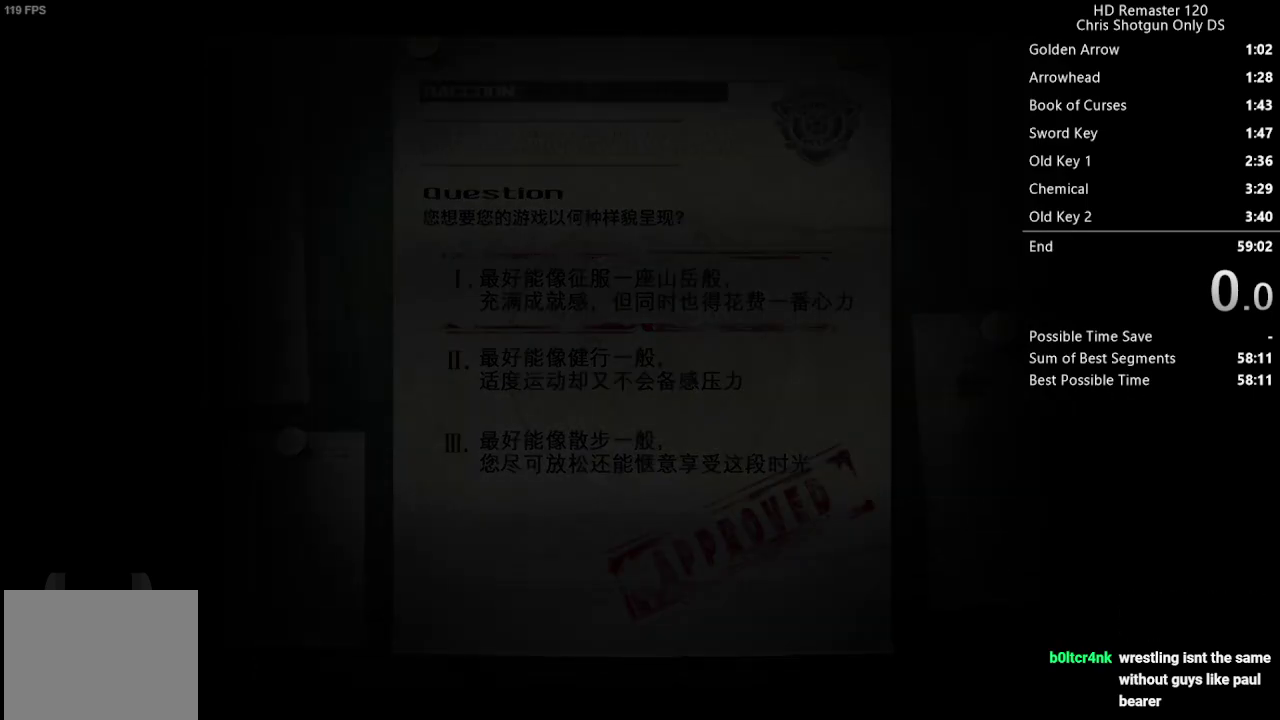
{"buttons": [], "left_stick": "center", "right_stick": "center", "events": []}
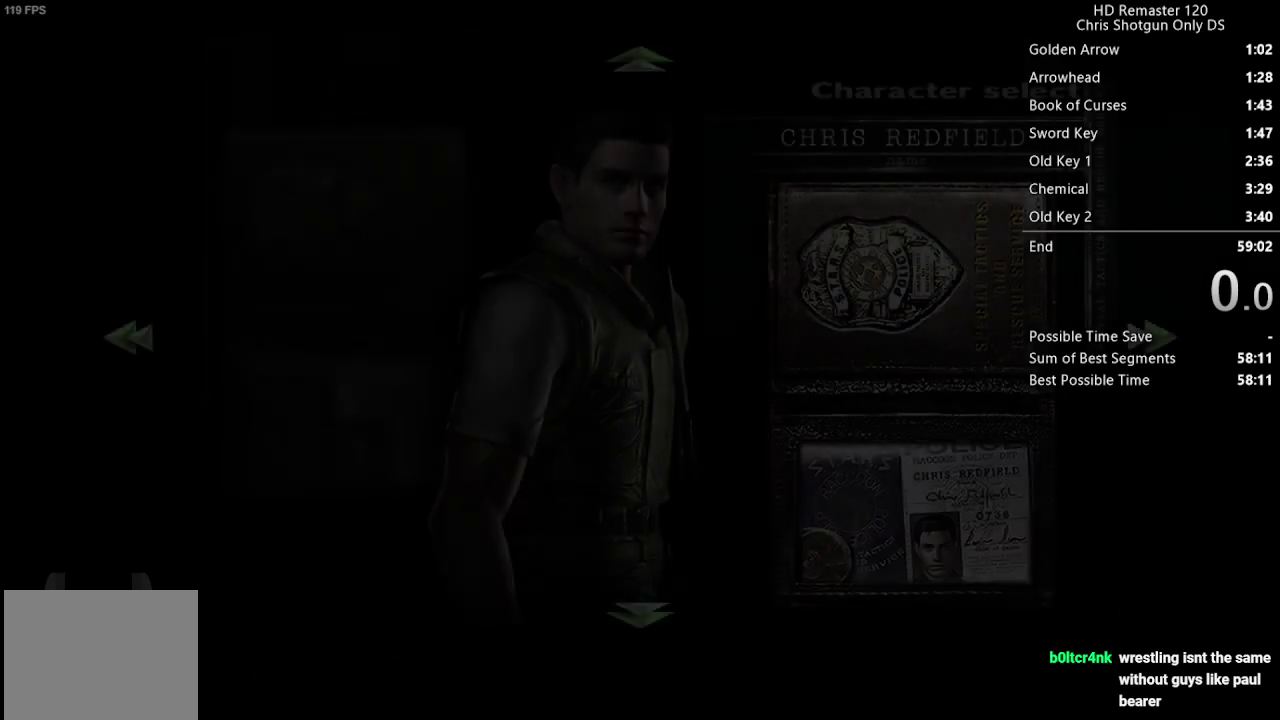
{"buttons": [], "left_stick": "center", "right_stick": "center", "events": [[283, "A", "down"], [383, "A", "up"]]}
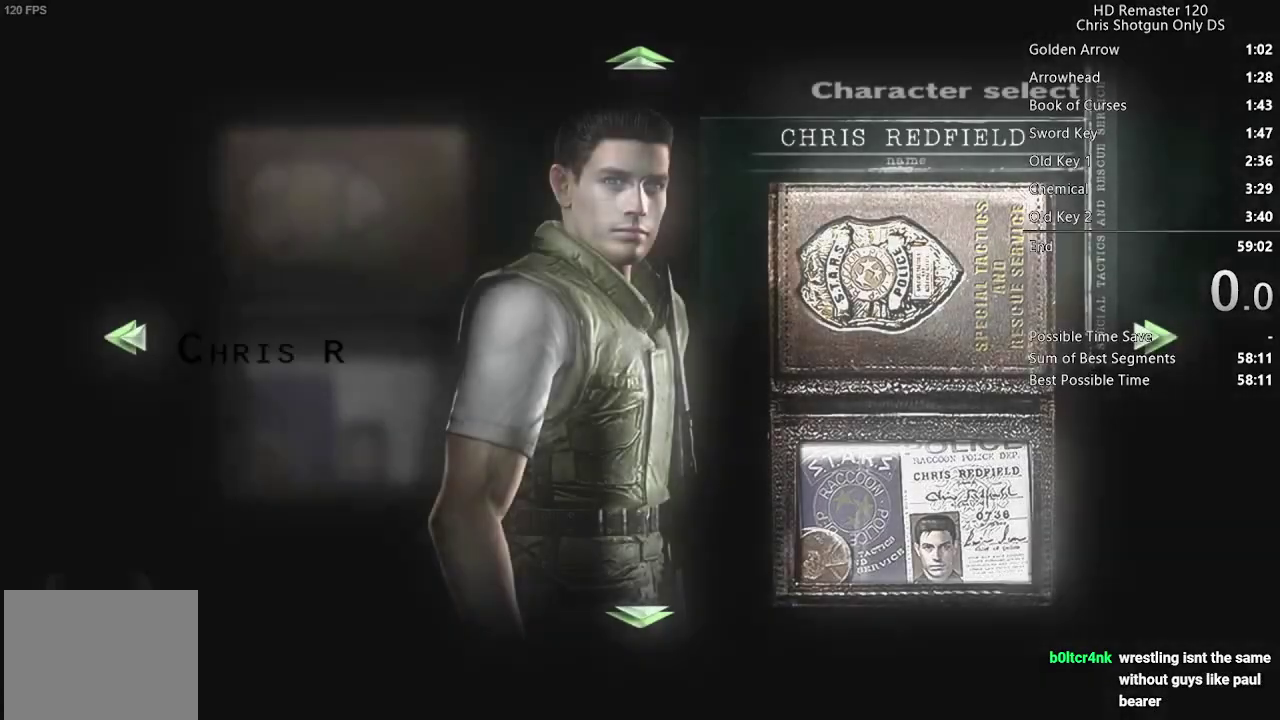
{"buttons": [], "left_stick": "center", "right_stick": "center", "events": []}
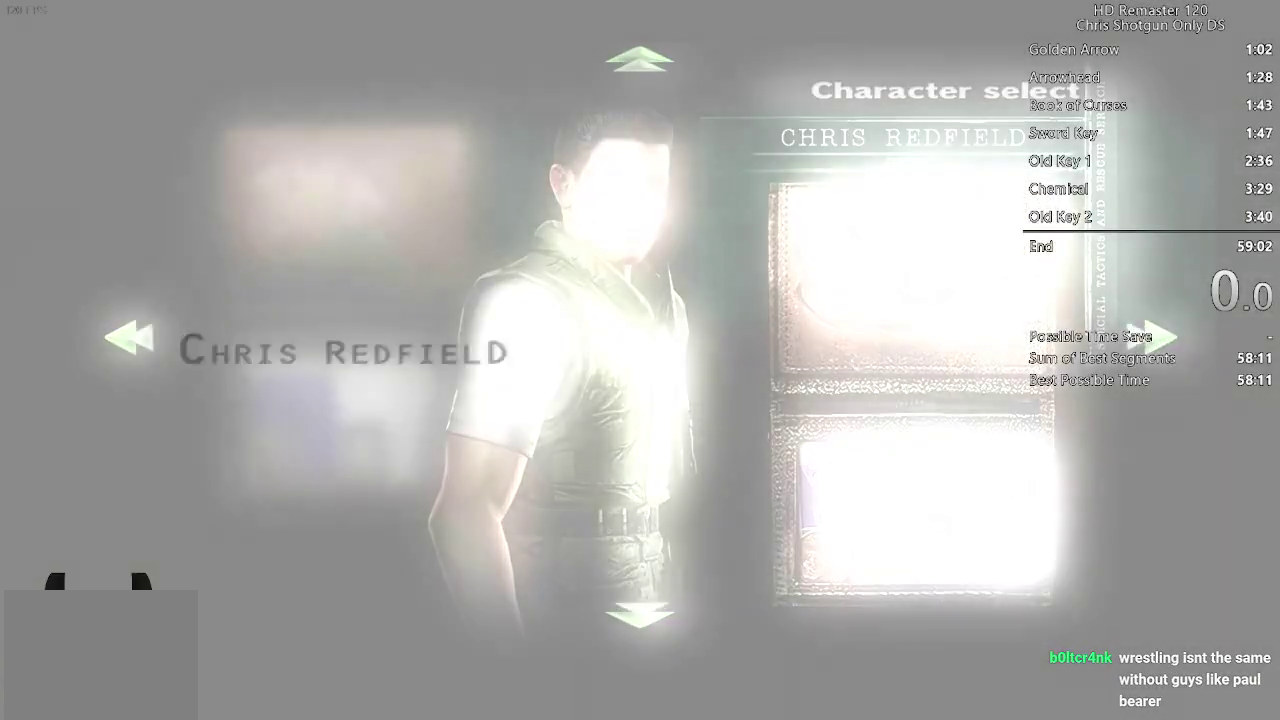
{"buttons": [], "left_stick": "center", "right_stick": "center", "events": []}
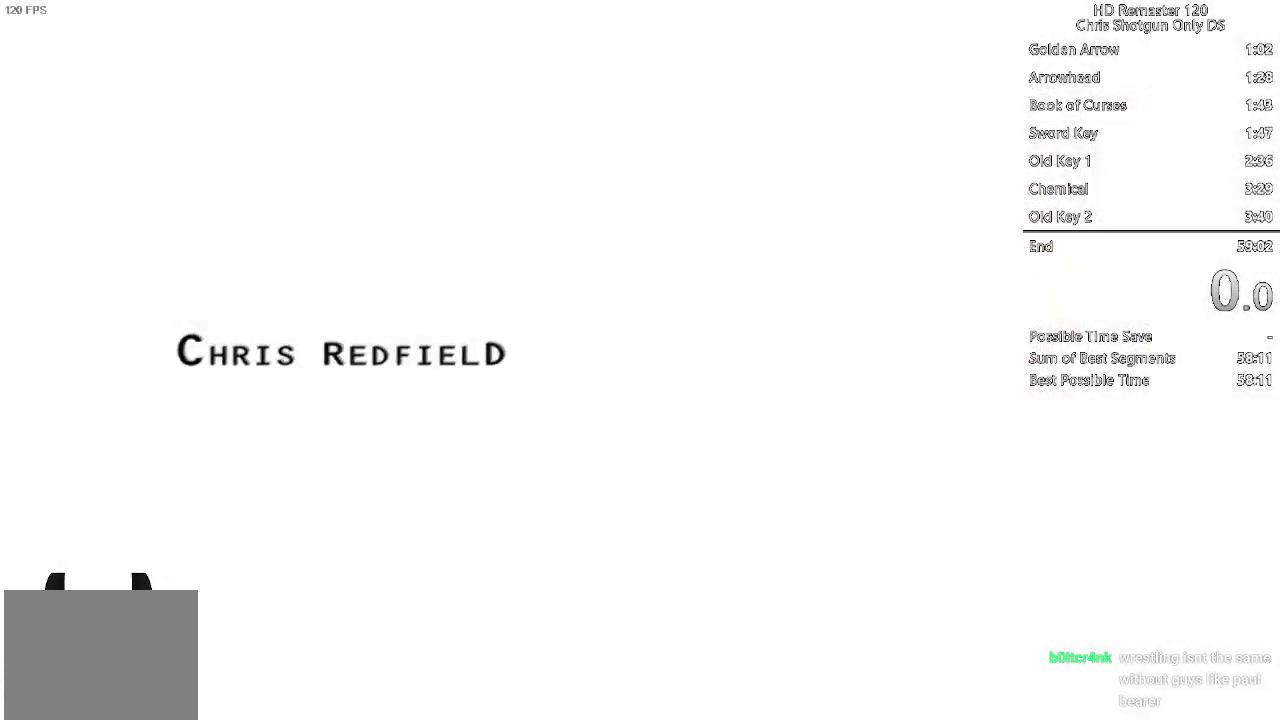
{"buttons": [], "left_stick": "center", "right_stick": "center", "events": []}
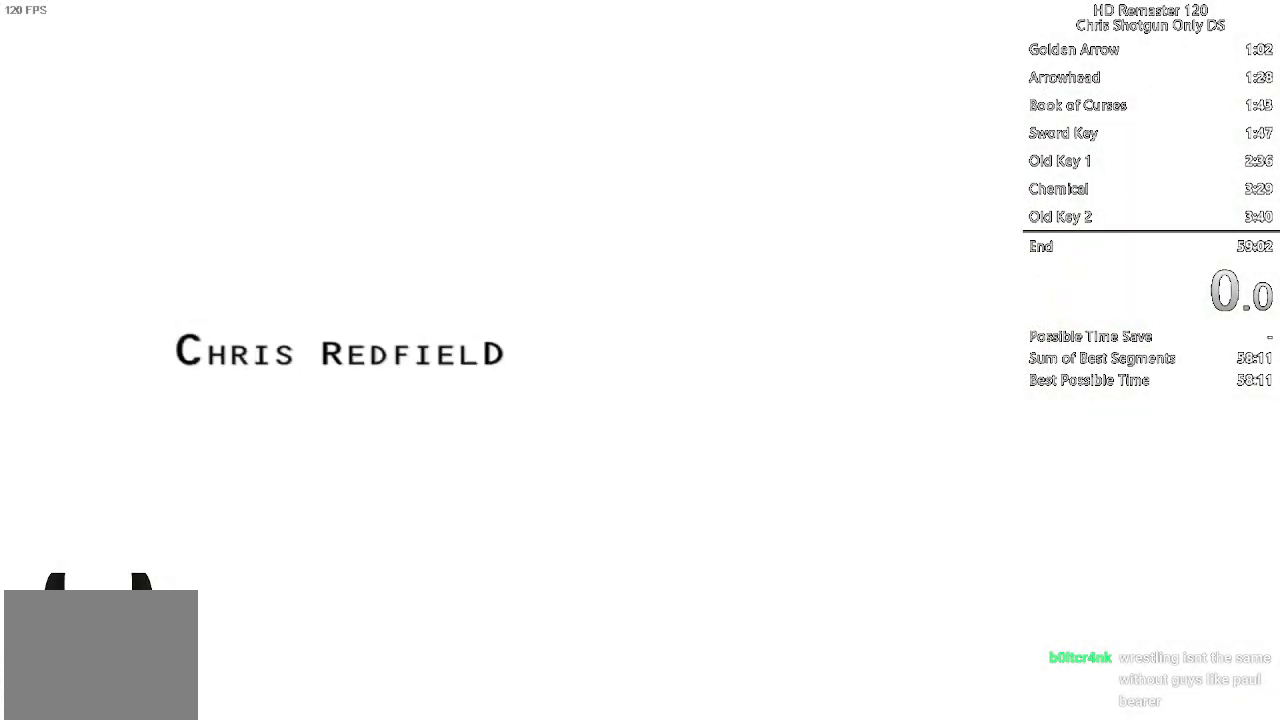
{"buttons": [], "left_stick": "center", "right_stick": "center", "events": []}
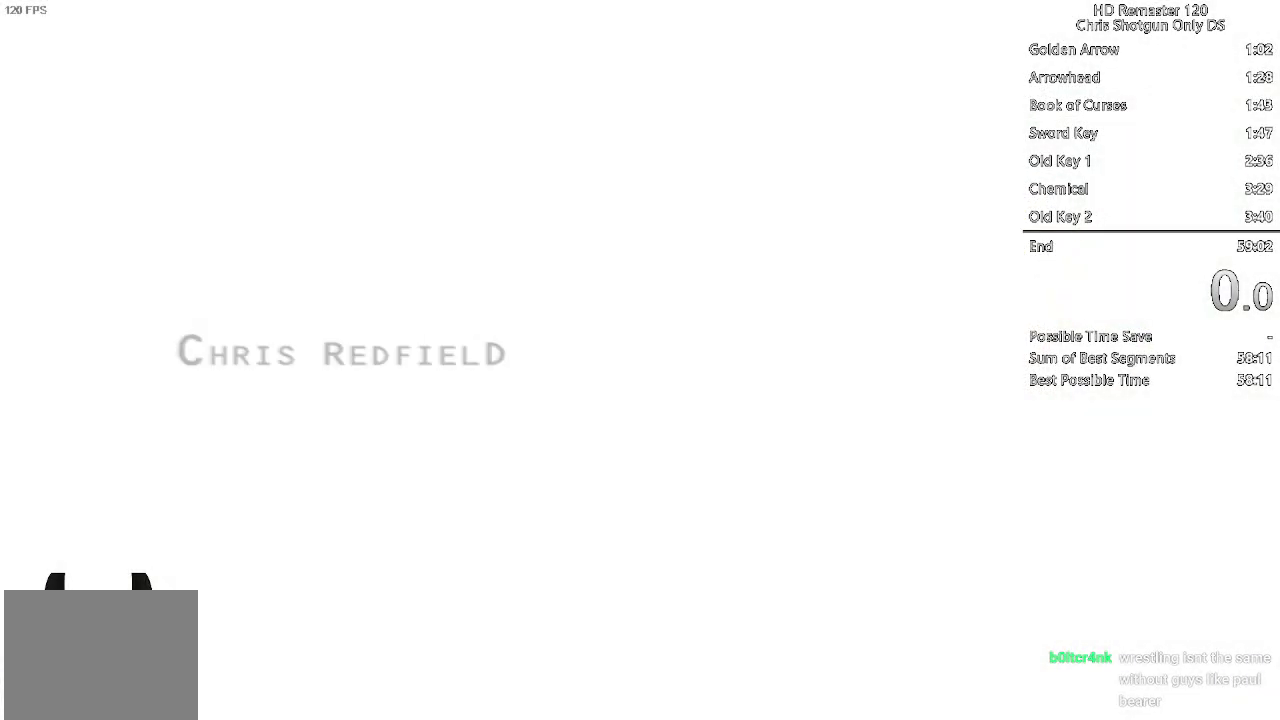
{"buttons": [], "left_stick": "center", "right_stick": "center", "events": []}